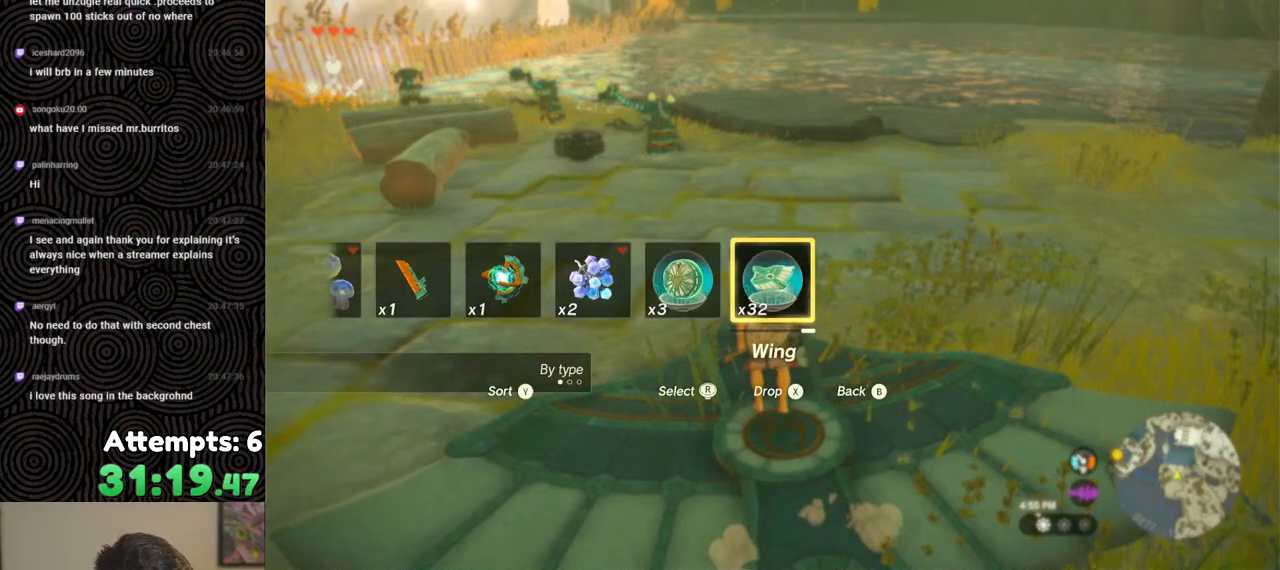
Gameplay with a controller (Nintendo layout); each line is a JSON object with the inputs held at the frame after it. "events" lists button and stick changes between this image and that frame as [ms after this image, input, new state], when the widget could be followed in between. Not read: L3 R3.
{"buttons": [], "left_stick": "center", "right_stick": "up", "events": [[67, "left_stick", "down"], [267, "right_stick", "up"], [467, "left_stick", "center"]]}
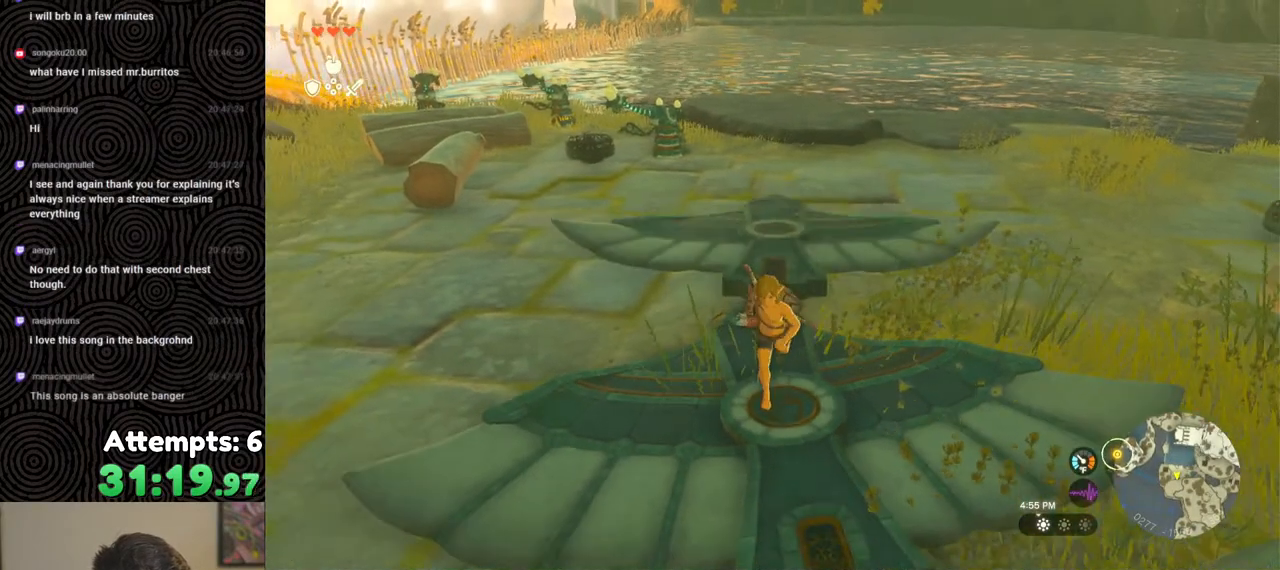
{"buttons": [], "left_stick": "up", "right_stick": "up", "events": [[200, "left_stick", "up"]]}
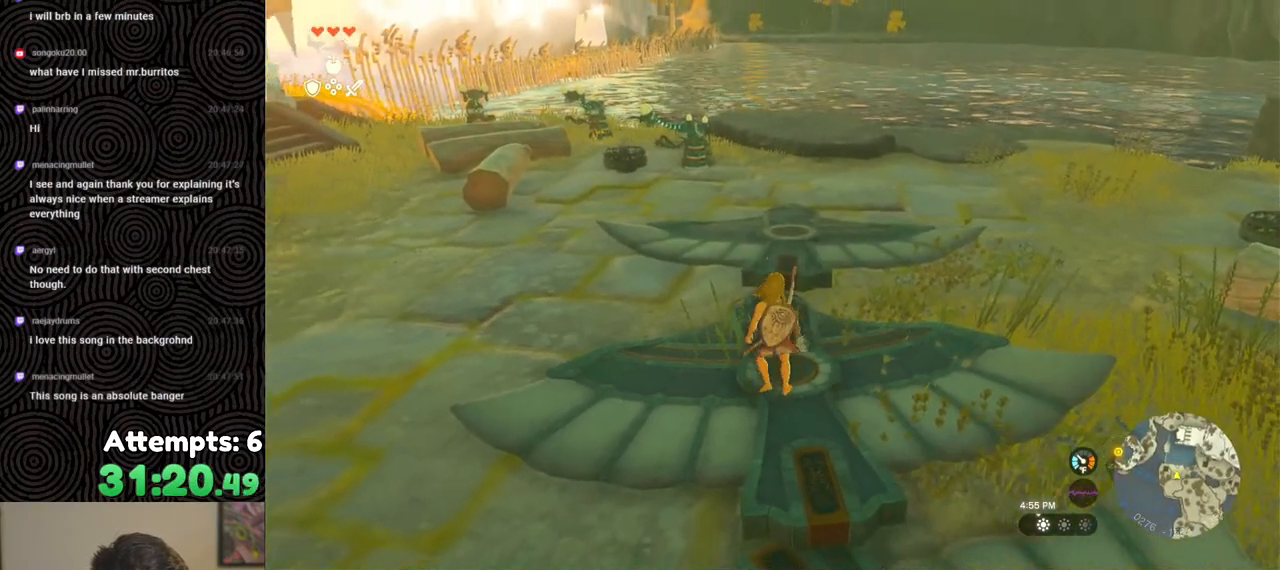
{"buttons": [], "left_stick": "up", "right_stick": "center", "events": [[83, "right_stick", "center"], [267, "X", "down"], [367, "X", "up"]]}
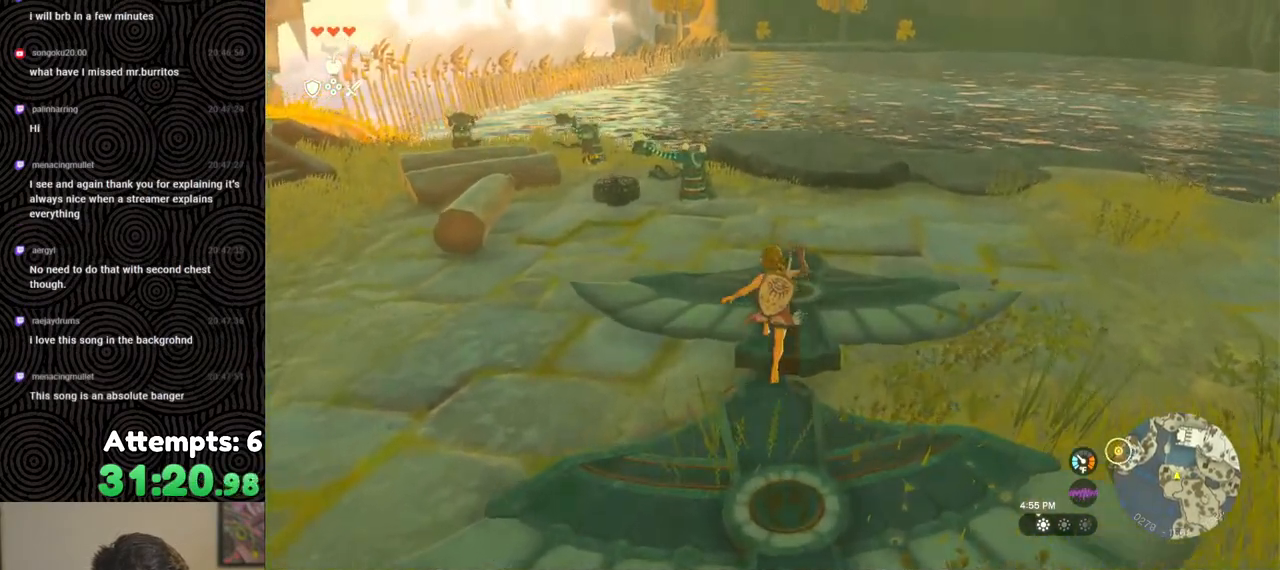
{"buttons": [], "left_stick": "up-right", "right_stick": "center", "events": [[250, "right_stick", "left"], [400, "right_stick", "center"], [483, "left_stick", "up-right"]]}
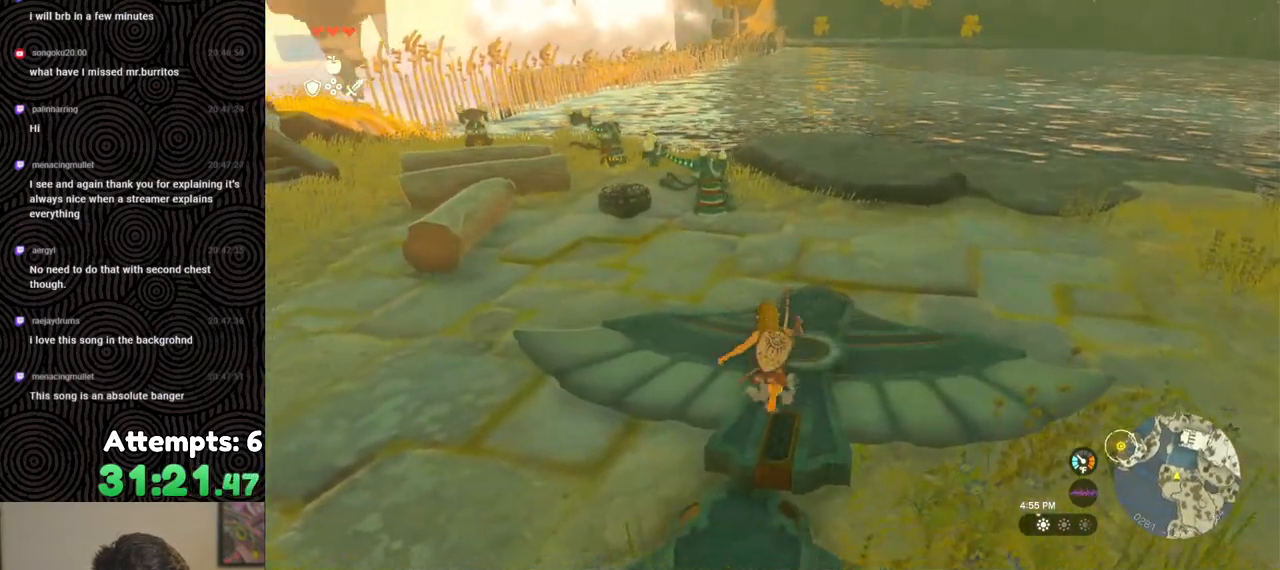
{"buttons": [], "left_stick": "down", "right_stick": "left", "events": [[33, "right_stick", "left"], [183, "left_stick", "center"], [433, "left_stick", "down"]]}
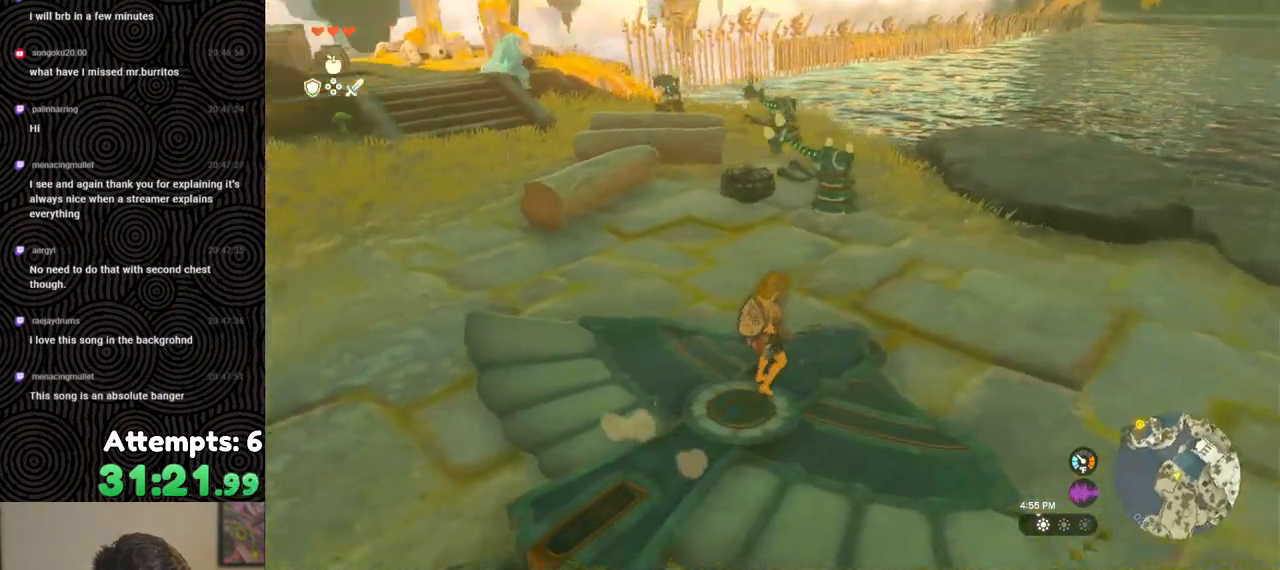
{"buttons": [], "left_stick": "down", "right_stick": "right", "events": [[33, "right_stick", "center"], [283, "right_stick", "right"]]}
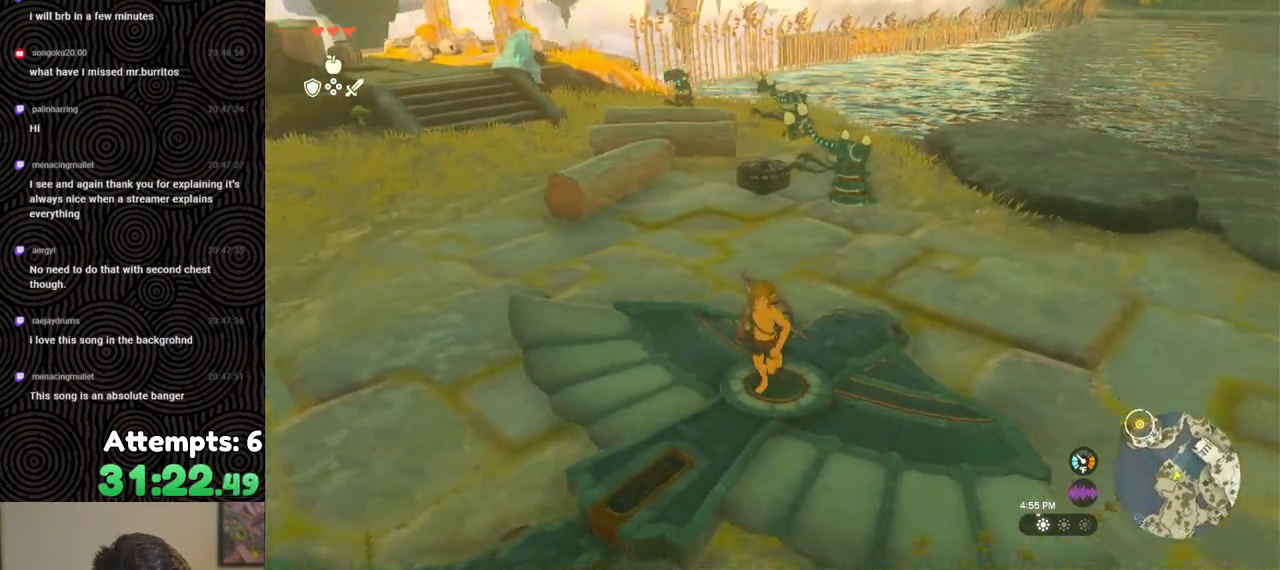
{"buttons": [], "left_stick": "up", "right_stick": "center", "events": [[17, "left_stick", "center"], [183, "right_stick", "center"], [267, "right_stick", "right"], [433, "left_stick", "up"], [500, "right_stick", "center"]]}
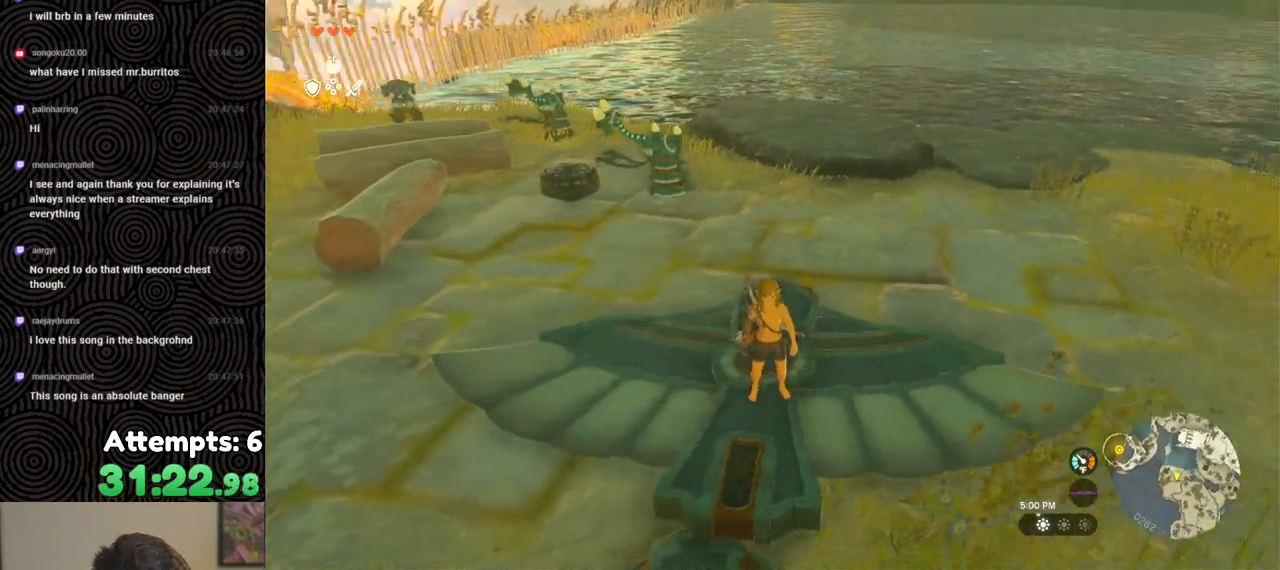
{"buttons": [], "left_stick": "up", "right_stick": "up-left", "events": [[133, "left_stick", "center"], [233, "right_stick", "up-left"], [250, "left_stick", "up"]]}
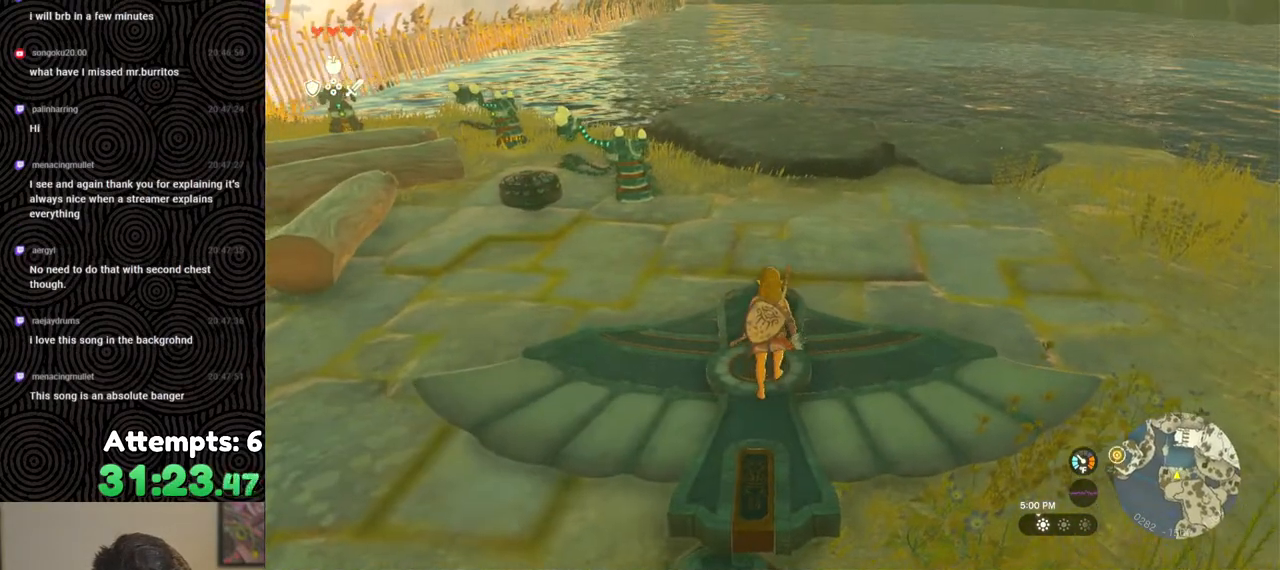
{"buttons": ["DPAD_UP", "DPAD_LEFT"], "left_stick": "center", "right_stick": "center", "events": [[133, "left_stick", "center"], [183, "right_stick", "center"], [267, "DPAD_UP", "down"], [317, "DPAD_LEFT", "down"]]}
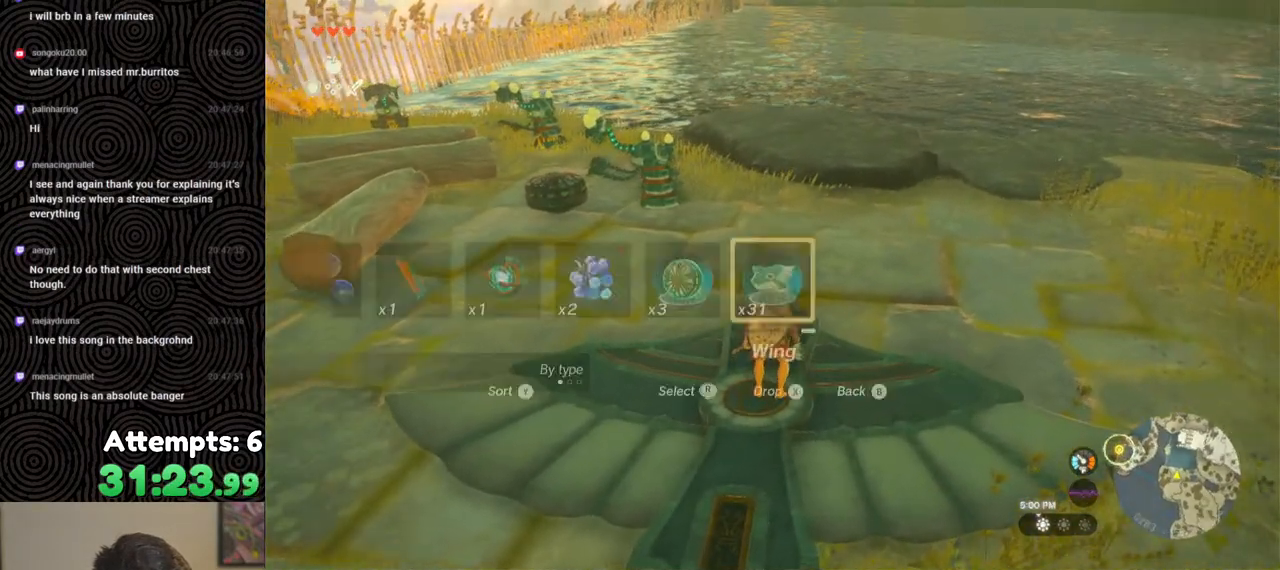
{"buttons": ["DPAD_UP", "DPAD_LEFT"], "left_stick": "center", "right_stick": "center", "events": []}
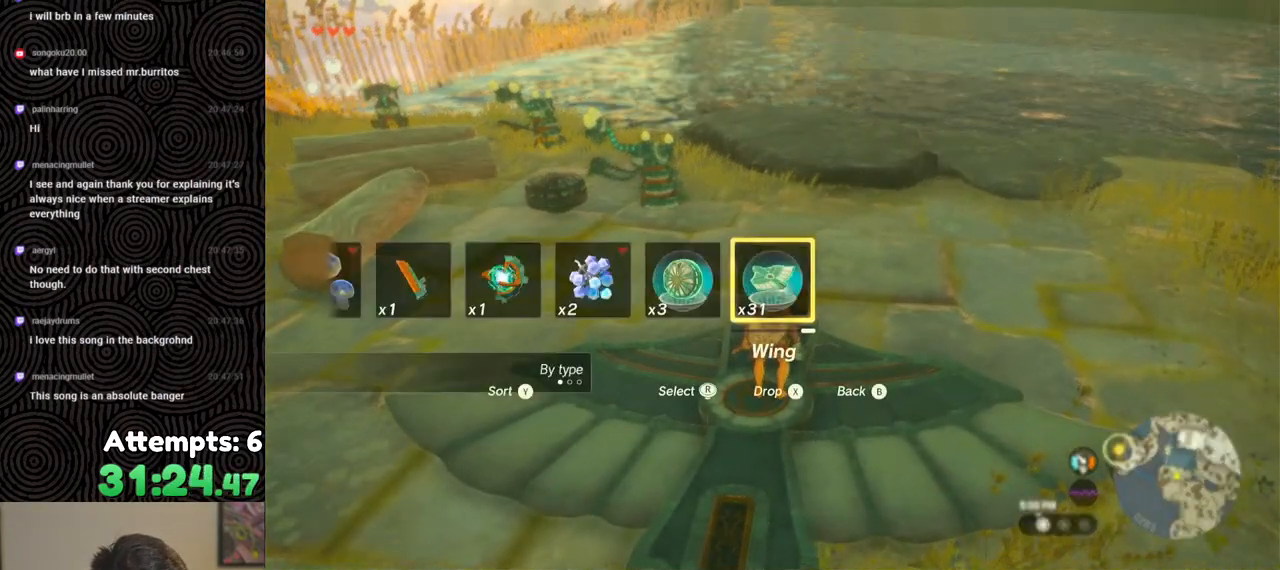
{"buttons": ["DPAD_UP", "DPAD_LEFT"], "left_stick": "center", "right_stick": "center", "events": []}
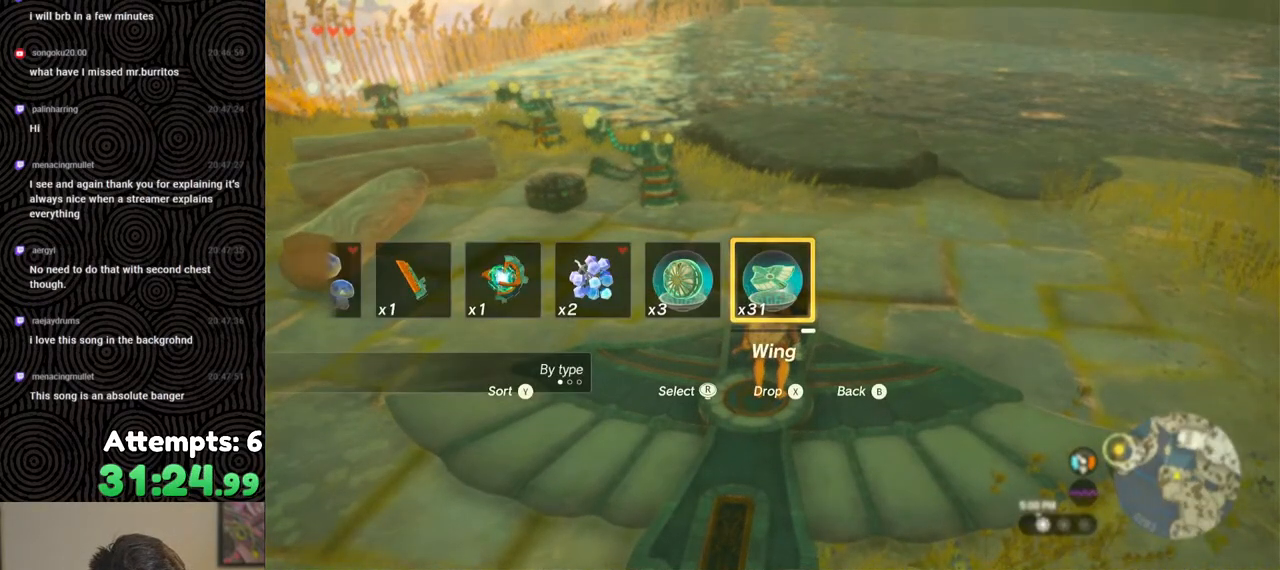
{"buttons": [], "left_stick": "center", "right_stick": "center", "events": [[50, "X", "down"], [183, "DPAD_LEFT", "up"], [183, "X", "up"], [217, "DPAD_UP", "up"]]}
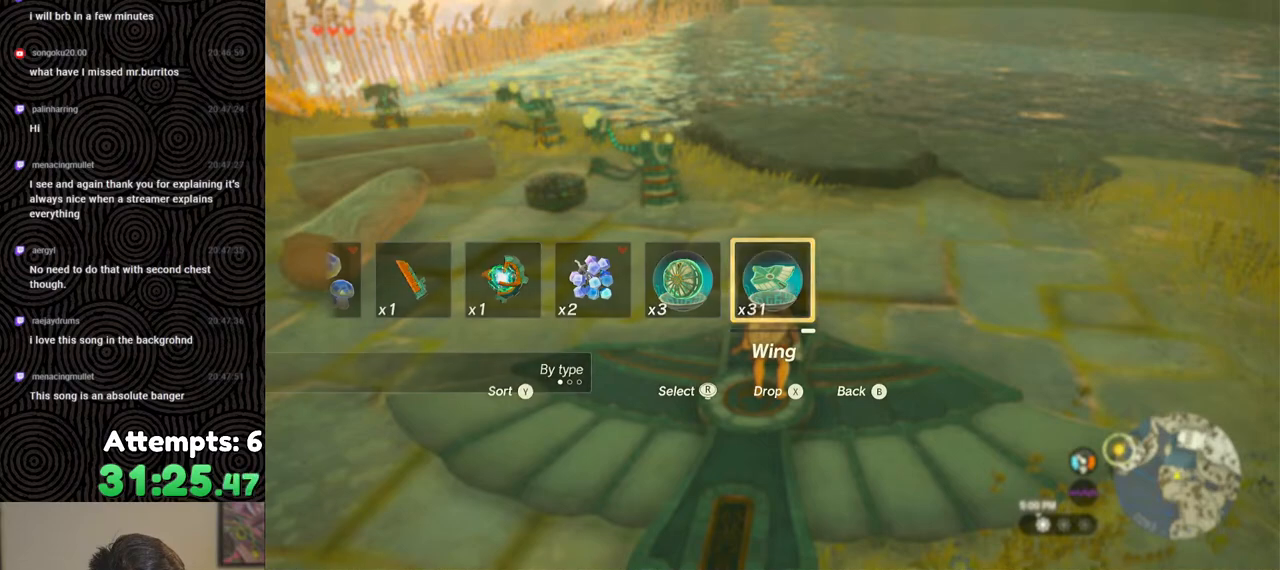
{"buttons": [], "left_stick": "down", "right_stick": "center", "events": [[150, "left_stick", "down"]]}
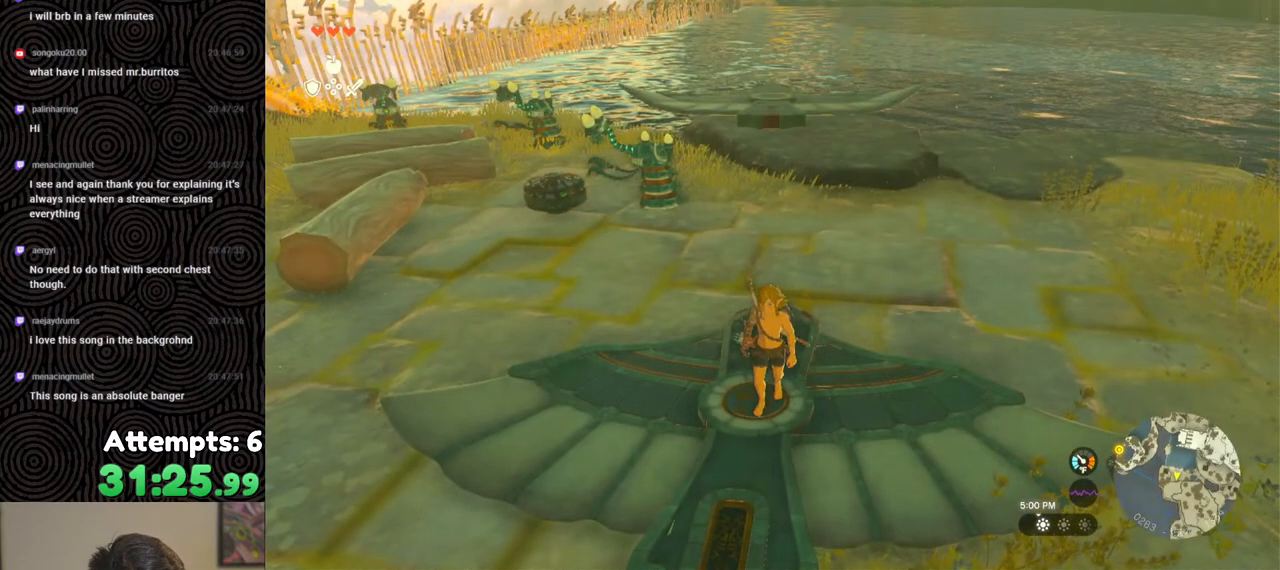
{"buttons": [], "left_stick": "center", "right_stick": "down", "events": [[367, "right_stick", "down"], [433, "left_stick", "center"]]}
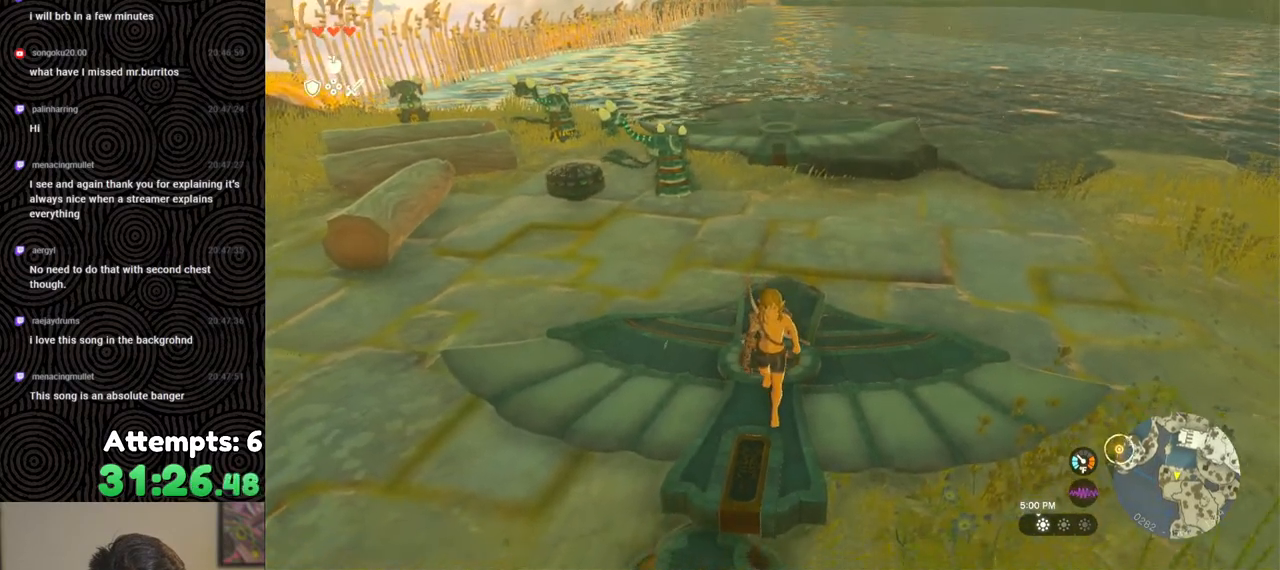
{"buttons": ["DPAD_UP"], "left_stick": "center", "right_stick": "center", "events": [[183, "right_stick", "right"], [233, "right_stick", "center"], [250, "left_stick", "up"], [333, "left_stick", "center"], [483, "DPAD_UP", "down"]]}
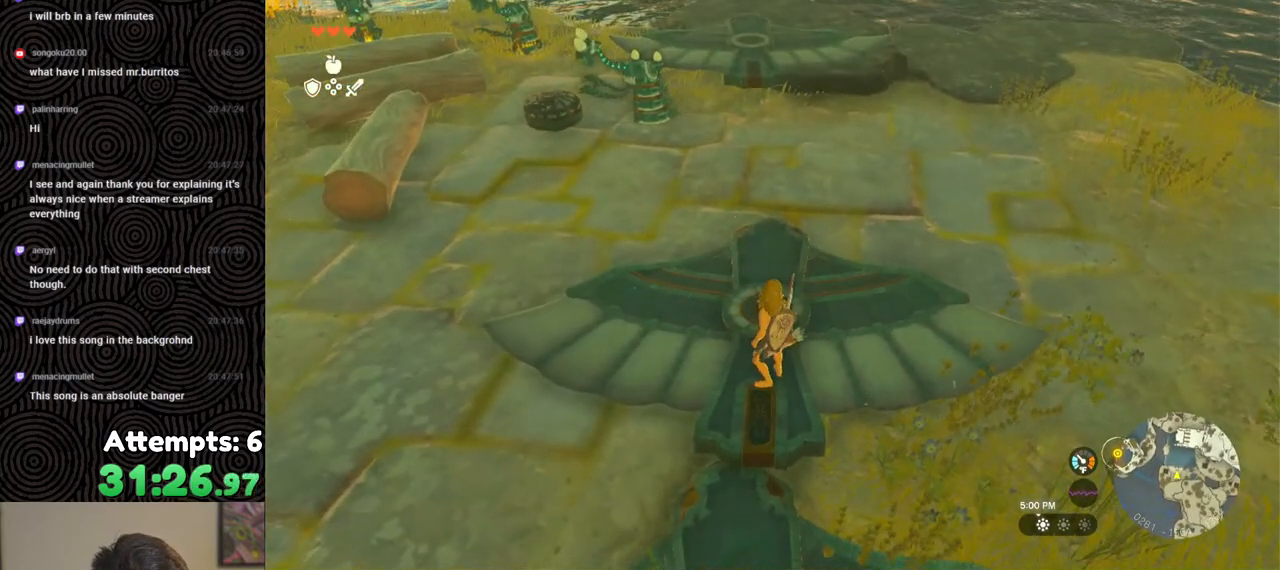
{"buttons": [], "left_stick": "center", "right_stick": "center", "events": [[183, "X", "down"], [300, "X", "up"], [317, "DPAD_UP", "up"]]}
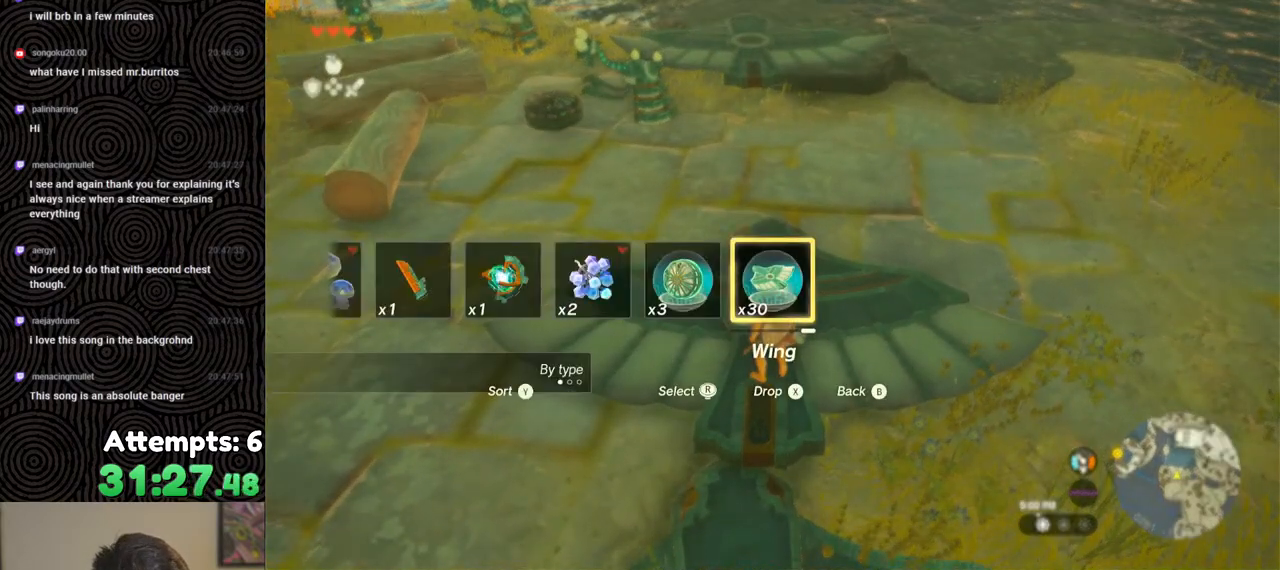
{"buttons": [], "left_stick": "center", "right_stick": "center", "events": []}
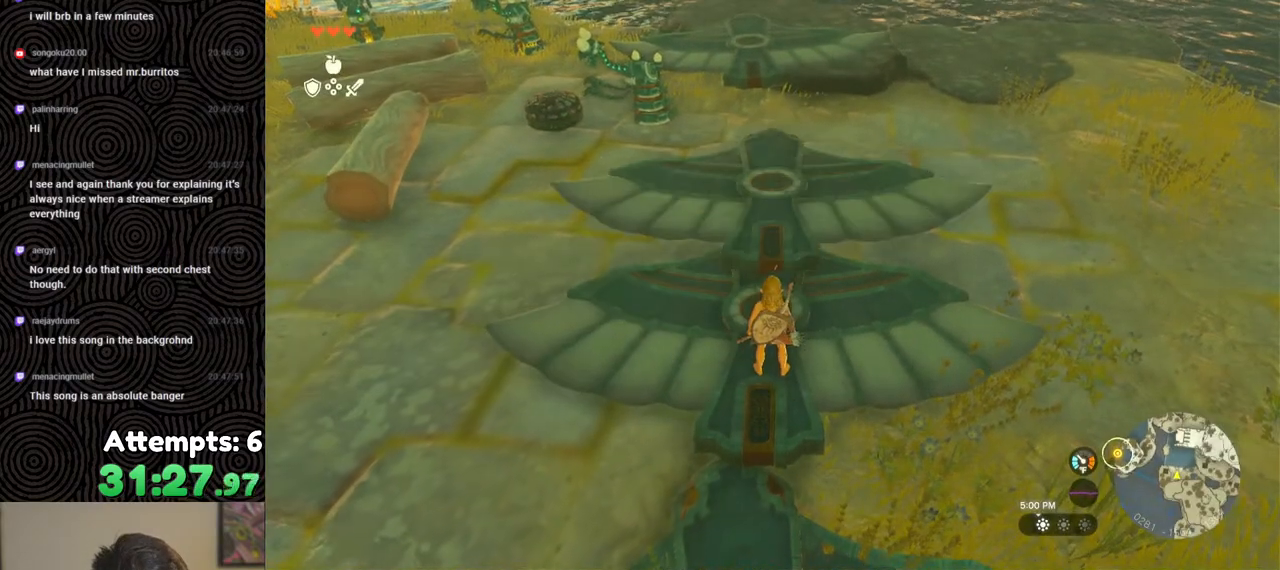
{"buttons": [], "left_stick": "up", "right_stick": "center", "events": [[133, "right_stick", "left"], [267, "right_stick", "up-left"], [383, "right_stick", "up"], [500, "left_stick", "up"], [500, "right_stick", "center"]]}
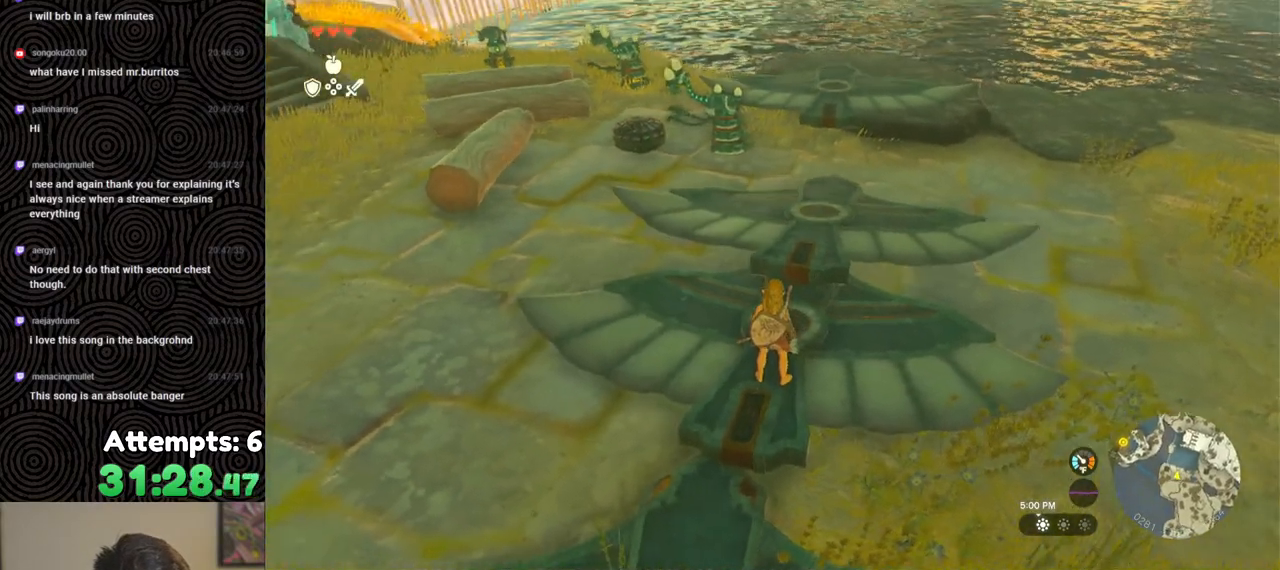
{"buttons": [], "left_stick": "up", "right_stick": "center", "events": [[383, "X", "down"], [450, "X", "up"]]}
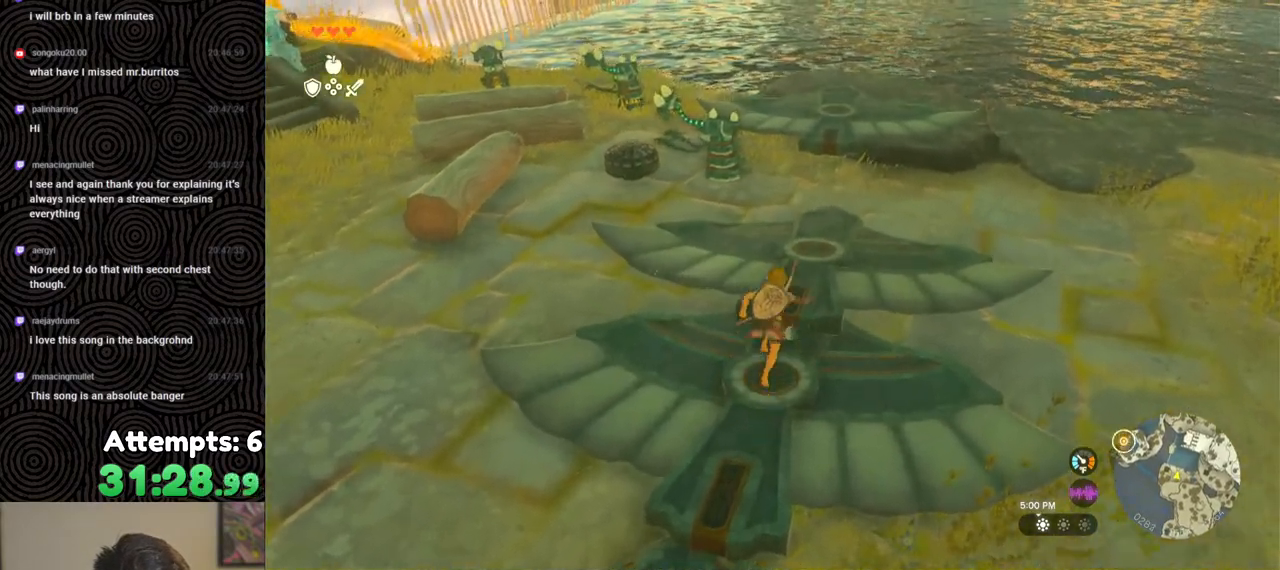
{"buttons": [], "left_stick": "up", "right_stick": "down-left", "events": [[67, "left_stick", "center"], [267, "right_stick", "down-left"], [317, "left_stick", "up"]]}
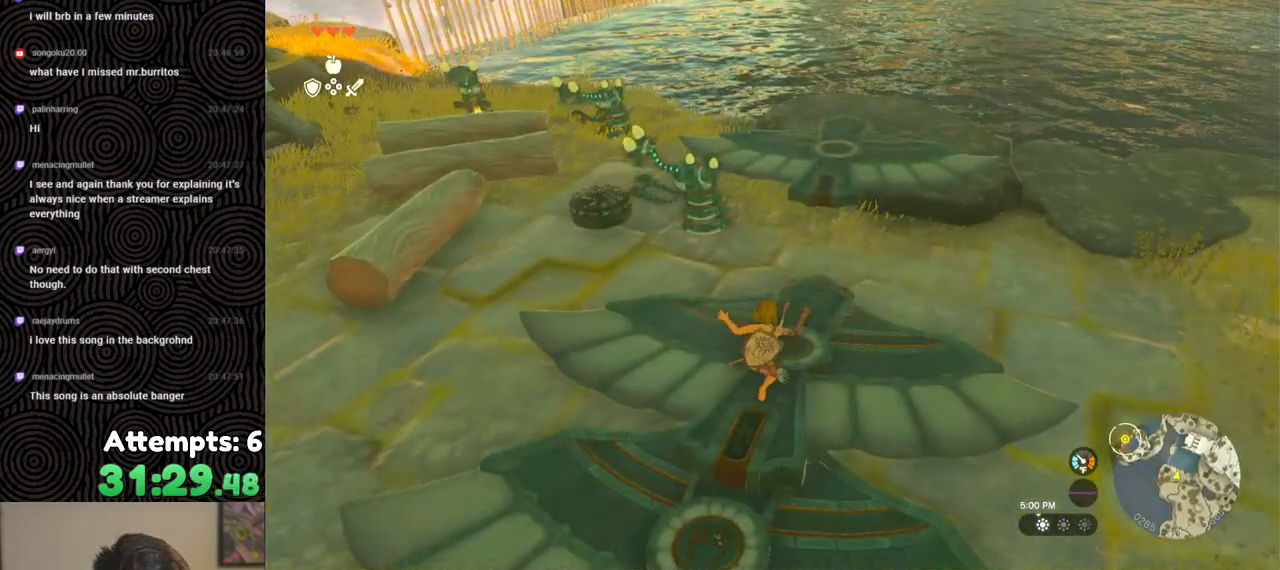
{"buttons": [], "left_stick": "center", "right_stick": "down", "events": [[267, "right_stick", "down"], [400, "left_stick", "center"]]}
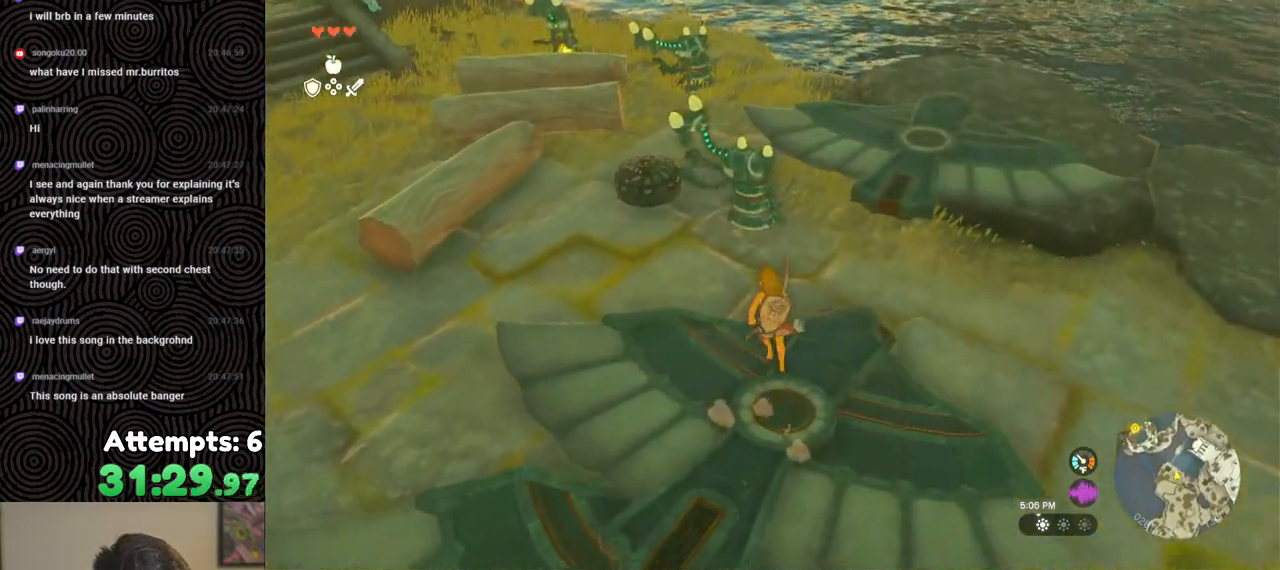
{"buttons": [], "left_stick": "down", "right_stick": "right", "events": [[367, "left_stick", "down"], [467, "right_stick", "right"]]}
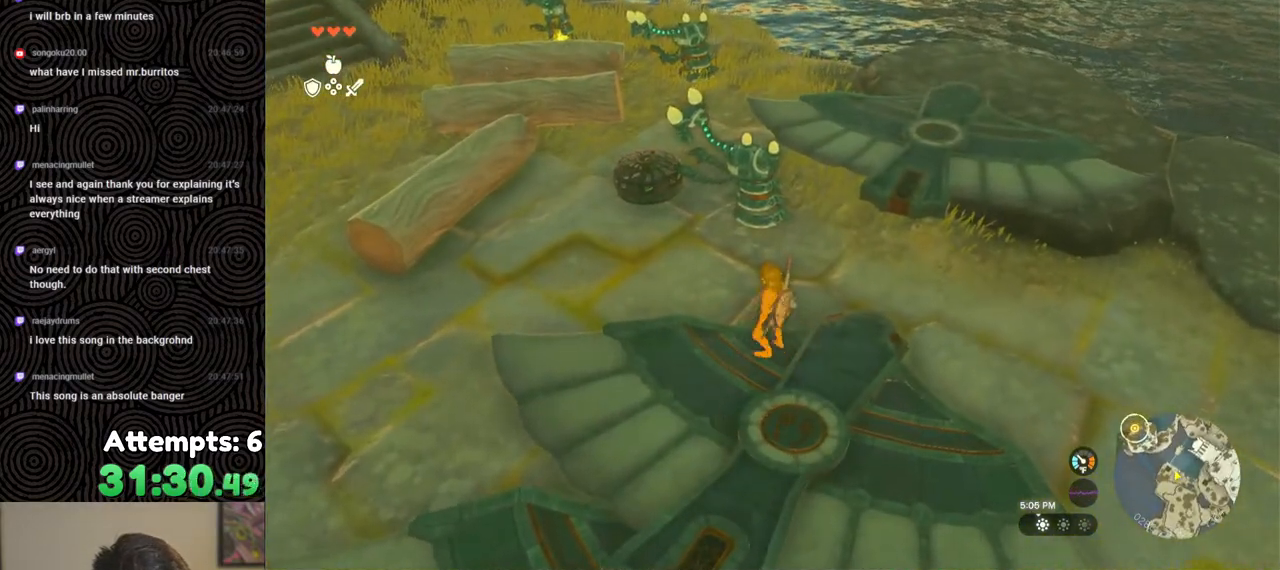
{"buttons": [], "left_stick": "down", "right_stick": "down-right", "events": [[233, "right_stick", "down-right"]]}
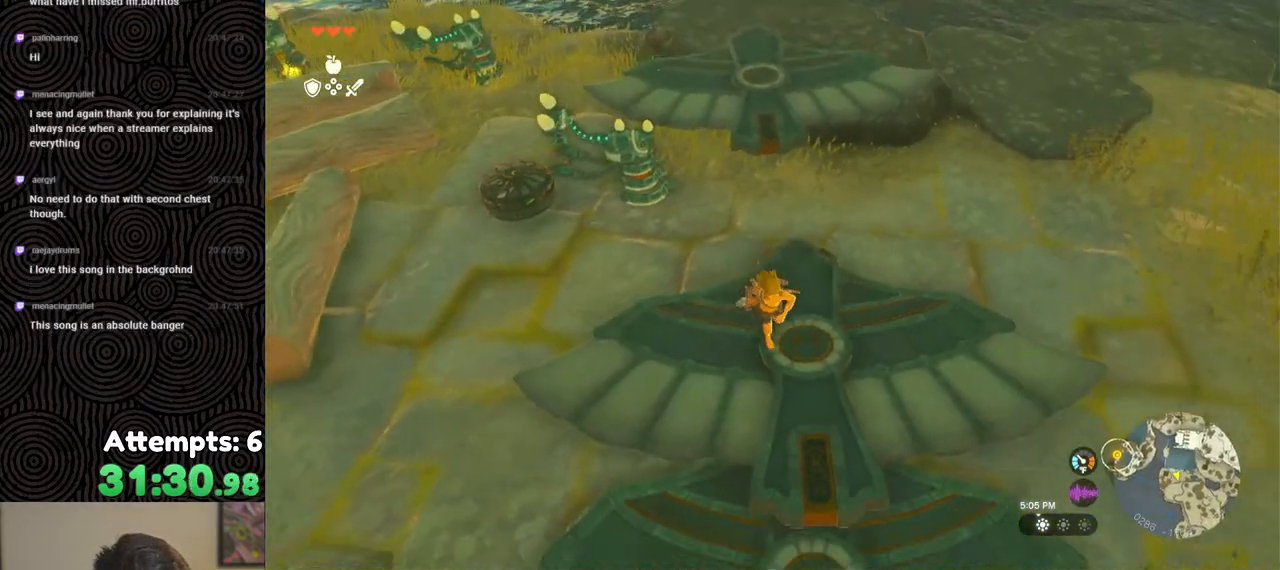
{"buttons": [], "left_stick": "center", "right_stick": "up-left", "events": [[250, "left_stick", "center"], [250, "right_stick", "center"], [467, "right_stick", "up-left"]]}
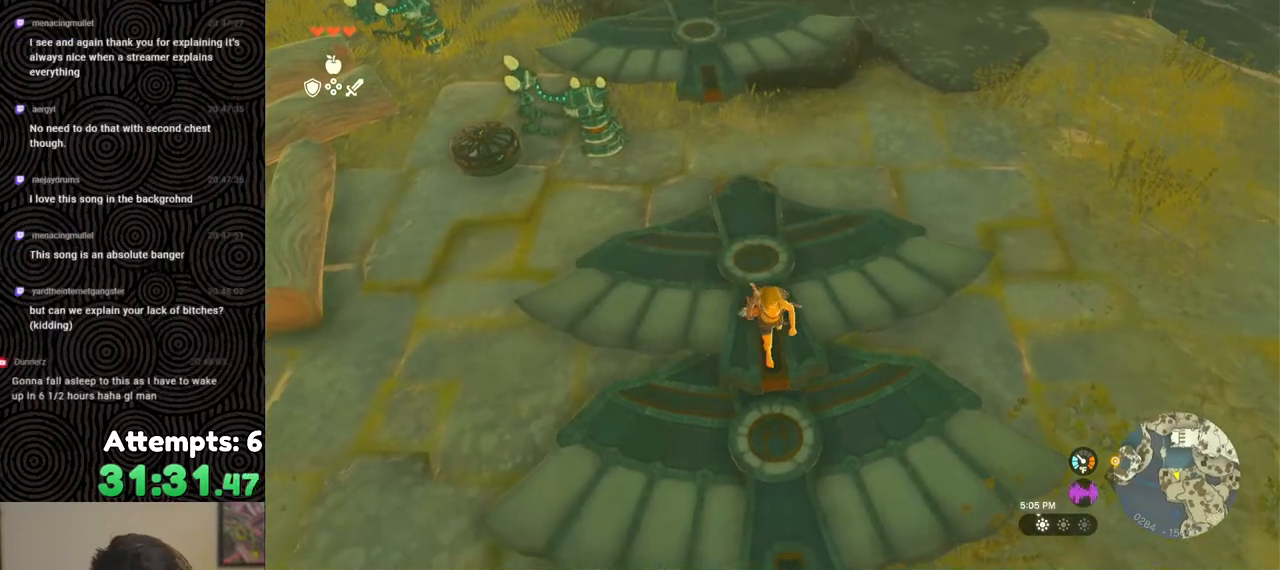
{"buttons": ["DPAD_UP"], "left_stick": "center", "right_stick": "center", "events": [[50, "left_stick", "up"], [133, "left_stick", "center"], [267, "right_stick", "center"], [333, "DPAD_UP", "down"]]}
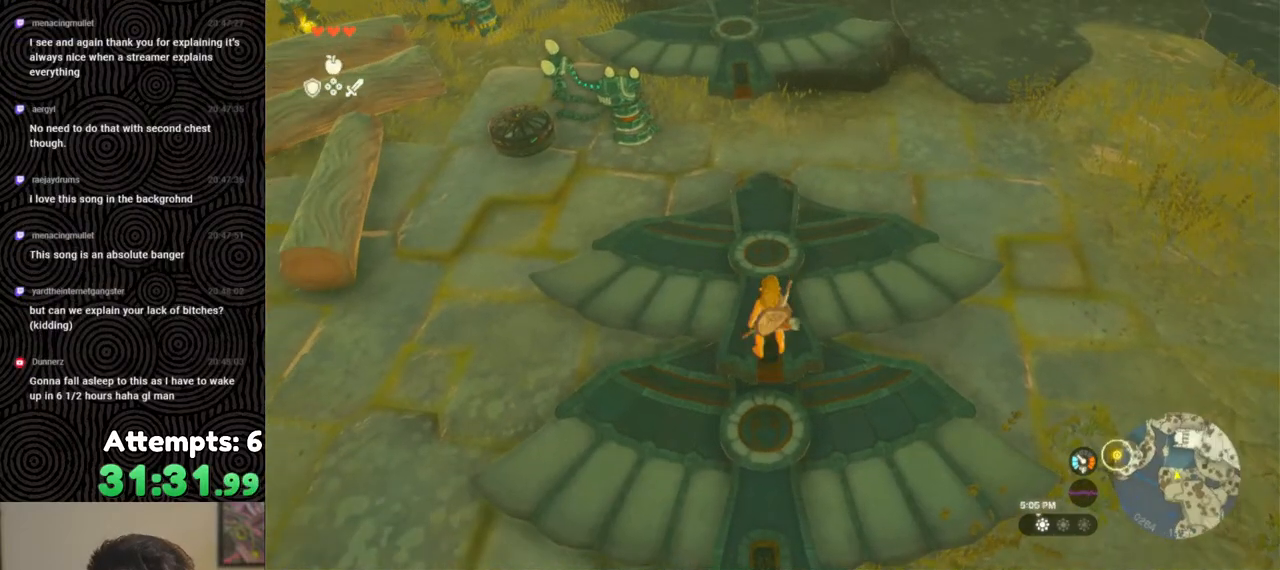
{"buttons": [], "left_stick": "center", "right_stick": "center", "events": [[133, "X", "down"], [267, "X", "up"], [317, "DPAD_UP", "up"]]}
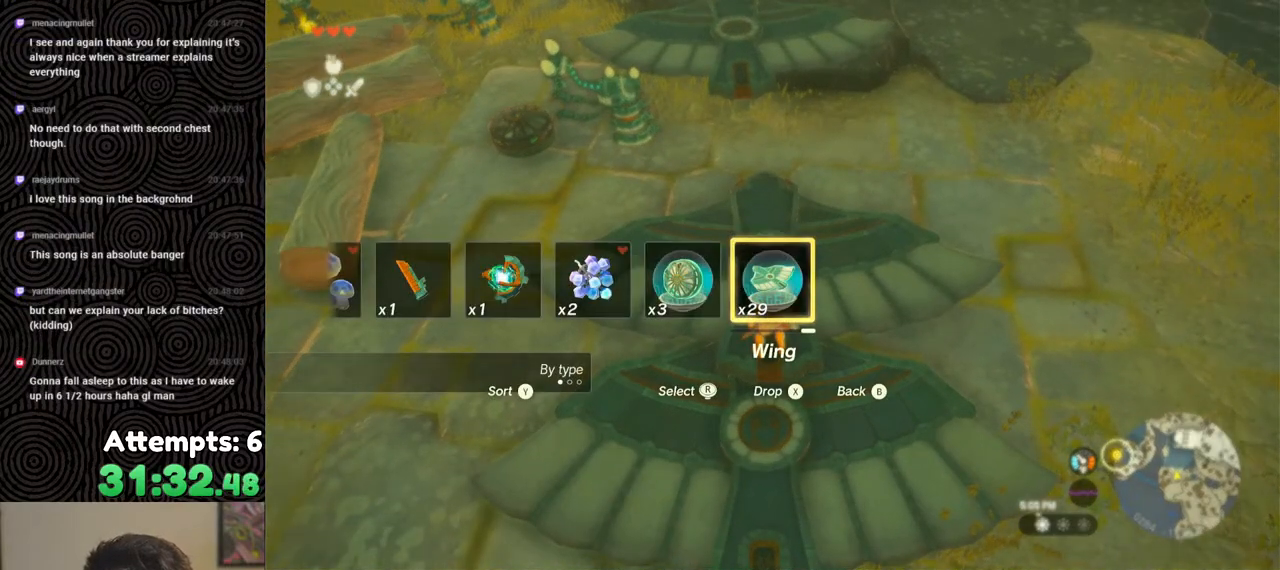
{"buttons": [], "left_stick": "center", "right_stick": "up-left", "events": [[300, "right_stick", "left"], [367, "right_stick", "up-left"]]}
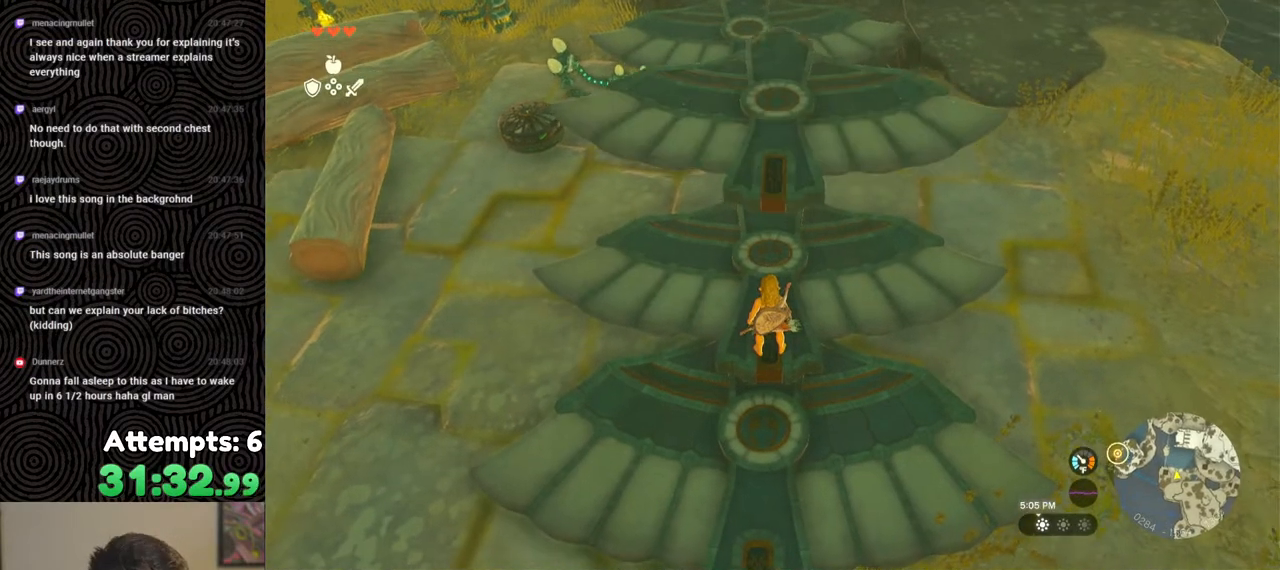
{"buttons": [], "left_stick": "up", "right_stick": "up-left", "events": [[317, "left_stick", "up"]]}
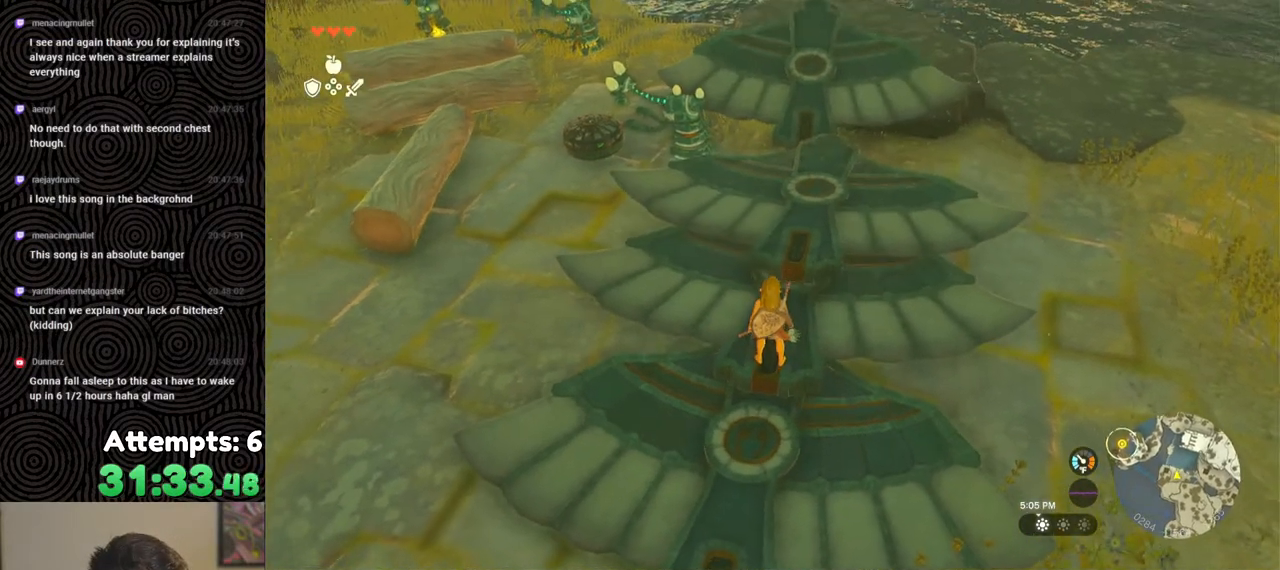
{"buttons": [], "left_stick": "up-left", "right_stick": "up-left", "events": [[17, "right_stick", "center"], [133, "X", "down"], [217, "X", "up"], [333, "left_stick", "up-left"], [417, "right_stick", "up-left"]]}